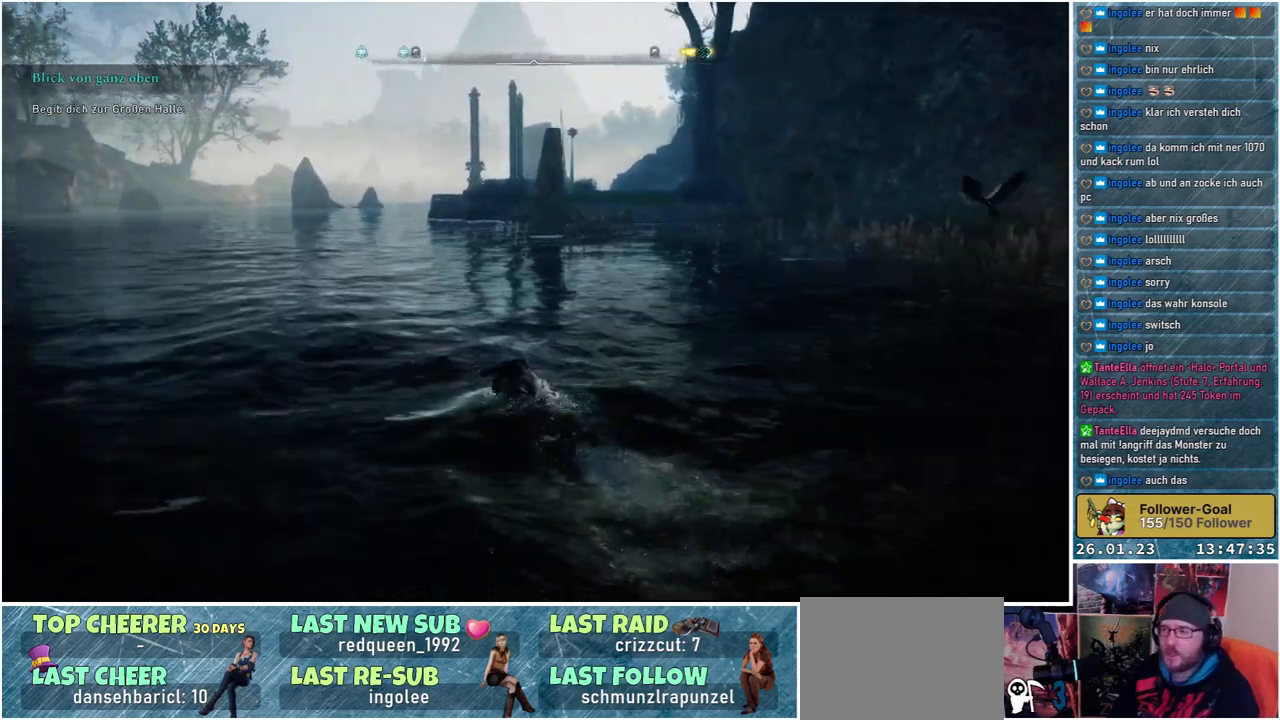
Gameplay with a controller (Xbox layout); each line is a JSON object with the inputs held at the frame after it. "events" lists button and stick changes between this image and that frame as [ms after this image, input, new state], when the widget could be followed in between.
{"buttons": [], "left_stick": "up", "right_stick": "center", "events": []}
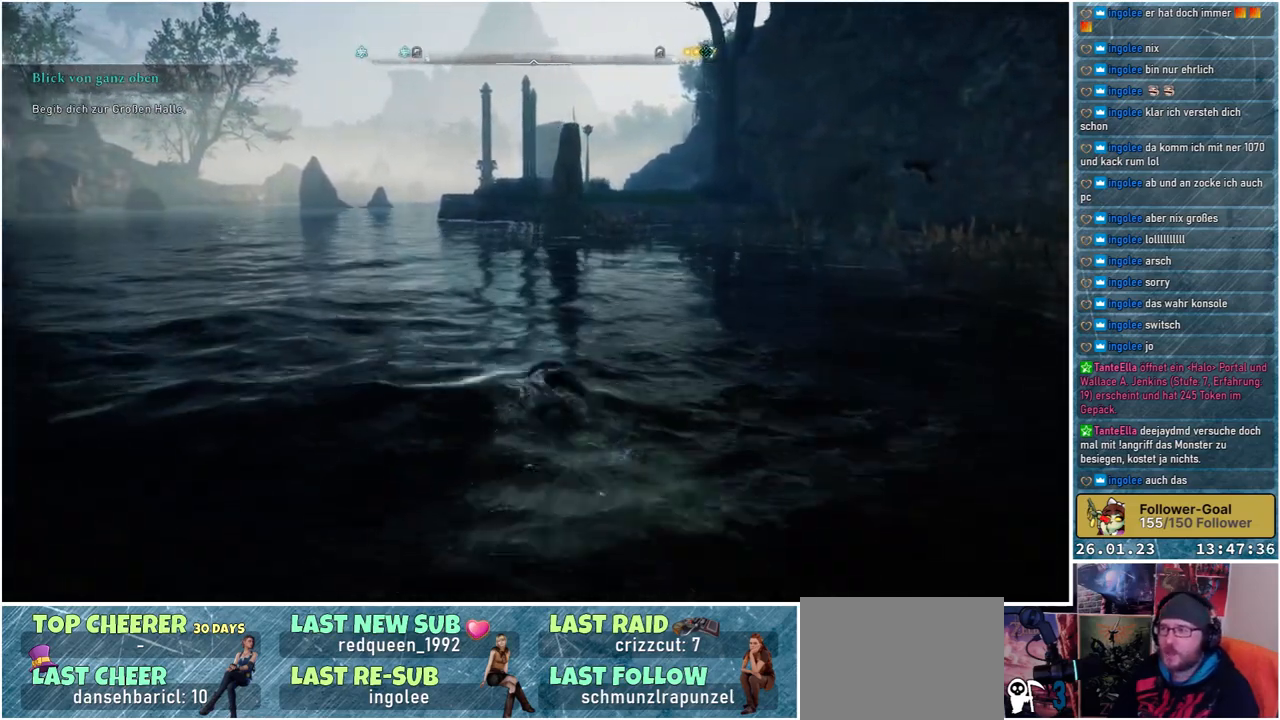
{"buttons": [], "left_stick": "up", "right_stick": "center", "events": []}
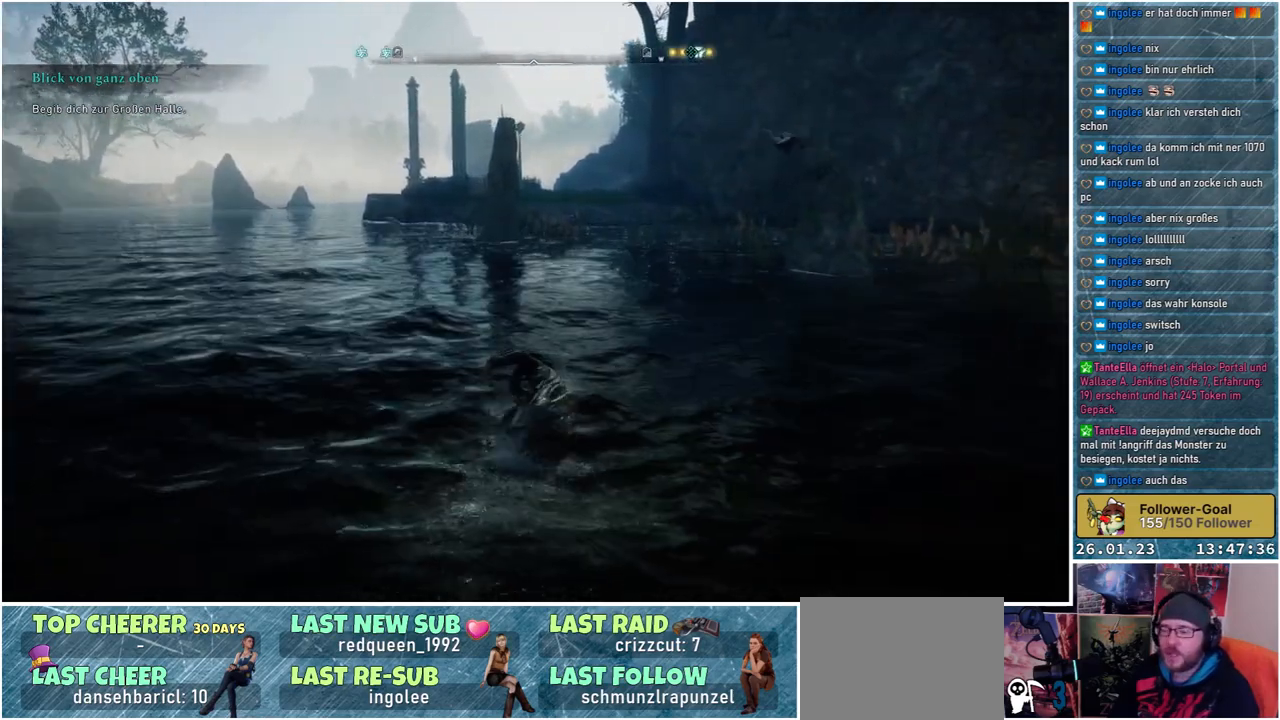
{"buttons": [], "left_stick": "up", "right_stick": "center", "events": []}
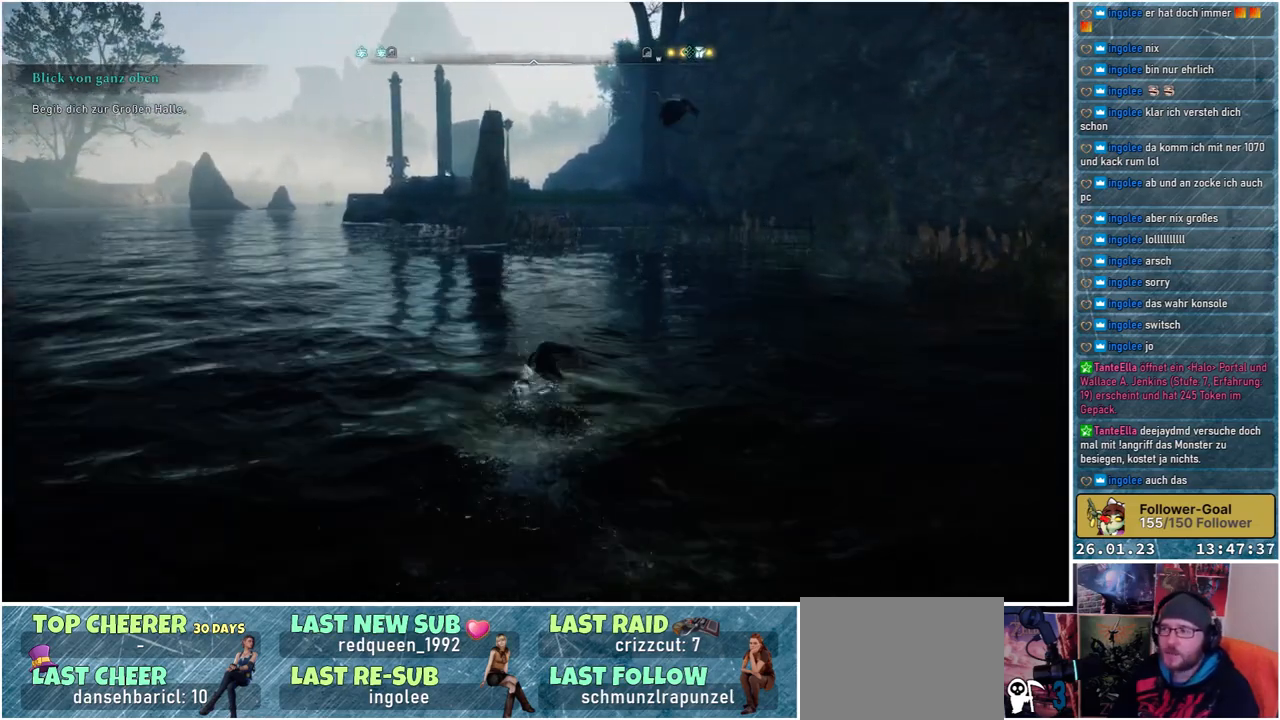
{"buttons": [], "left_stick": "up", "right_stick": "center", "events": []}
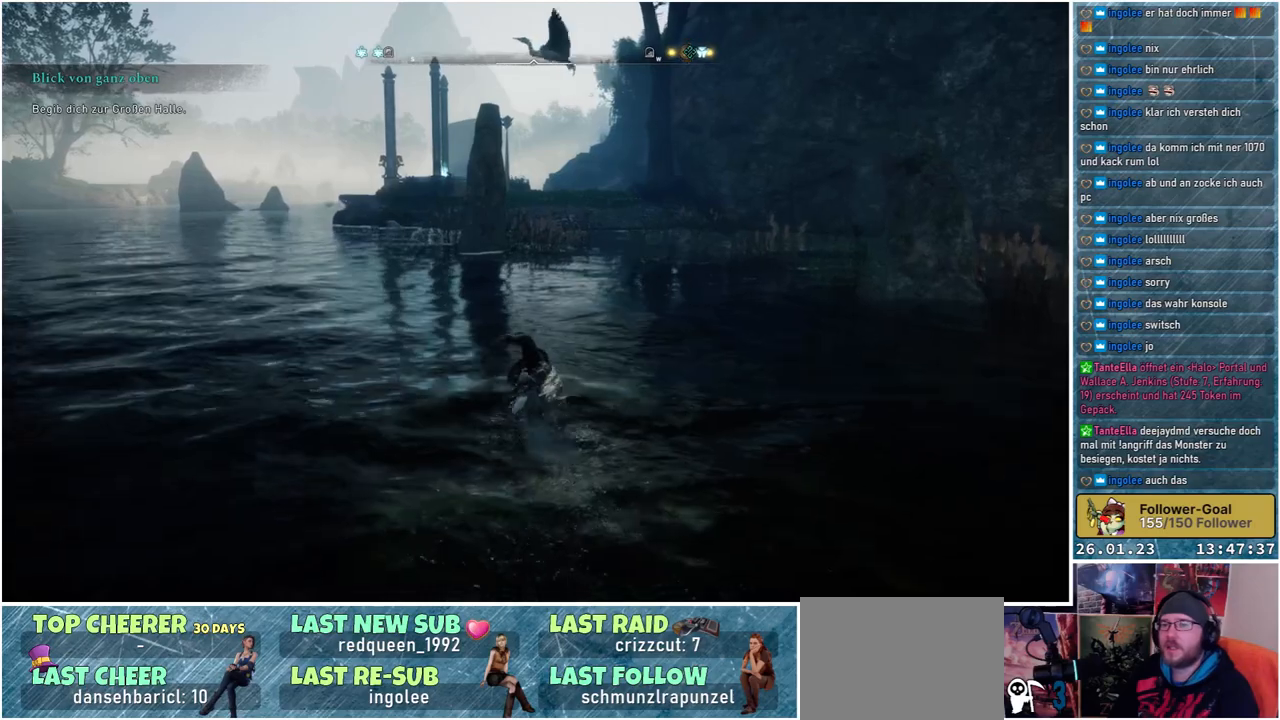
{"buttons": [], "left_stick": "up", "right_stick": "center", "events": []}
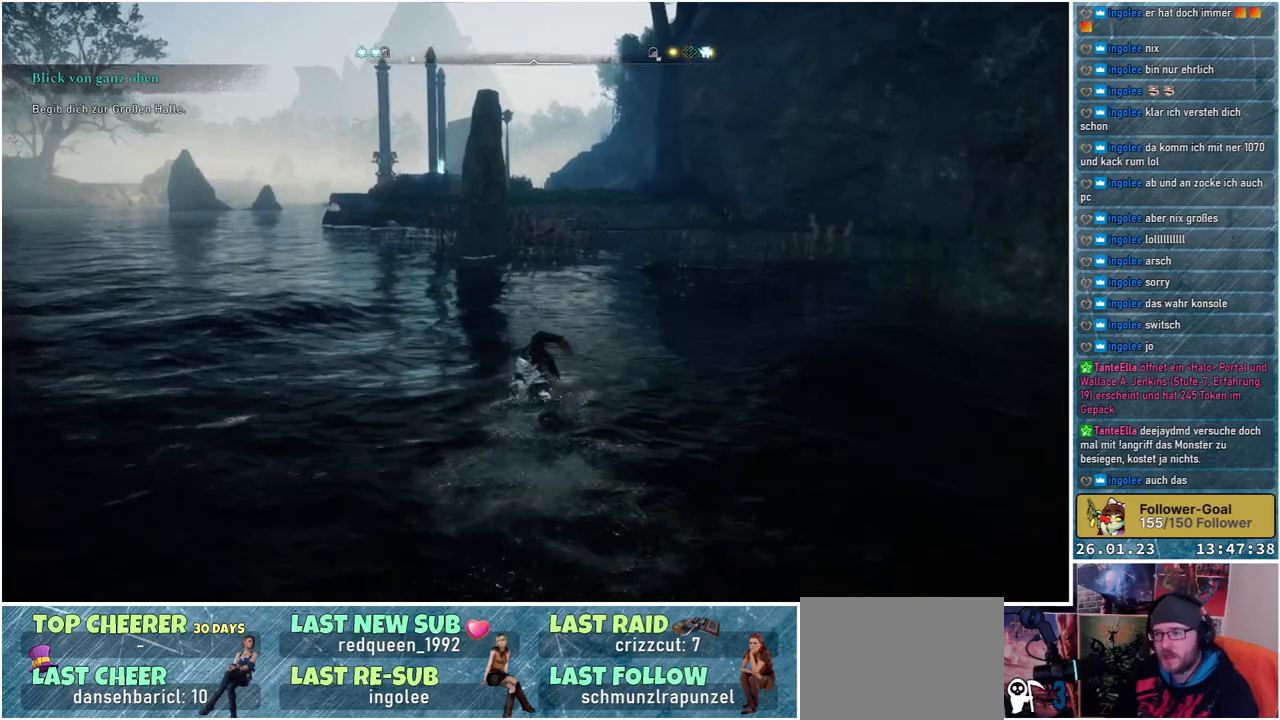
{"buttons": [], "left_stick": "up", "right_stick": "center", "events": []}
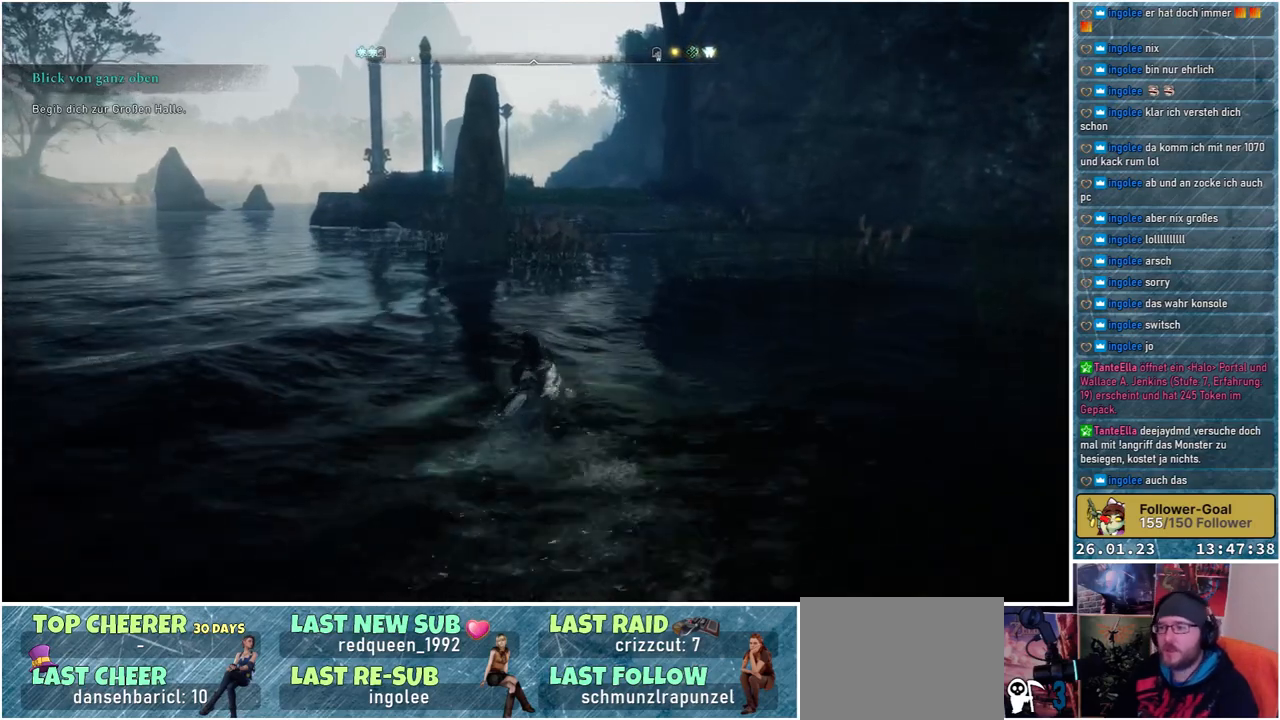
{"buttons": [], "left_stick": "up", "right_stick": "center", "events": []}
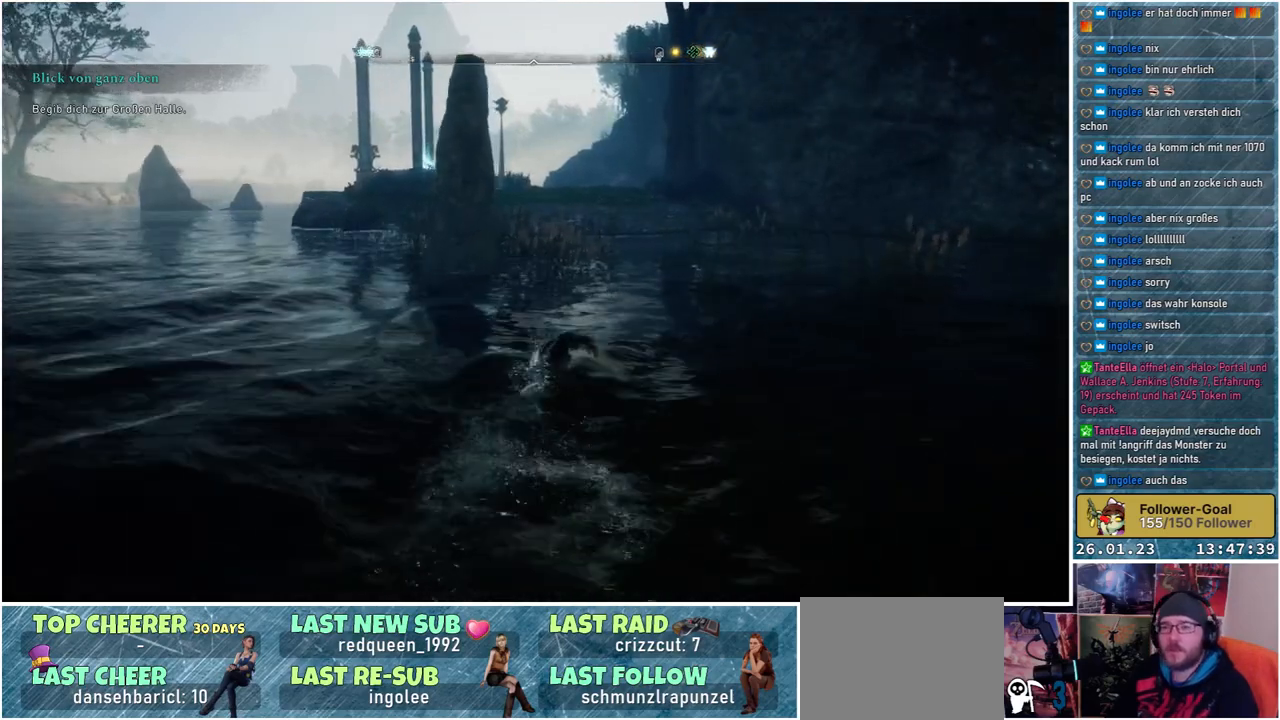
{"buttons": [], "left_stick": "up", "right_stick": "center", "events": [[33, "right_stick", "right"], [250, "right_stick", "center"]]}
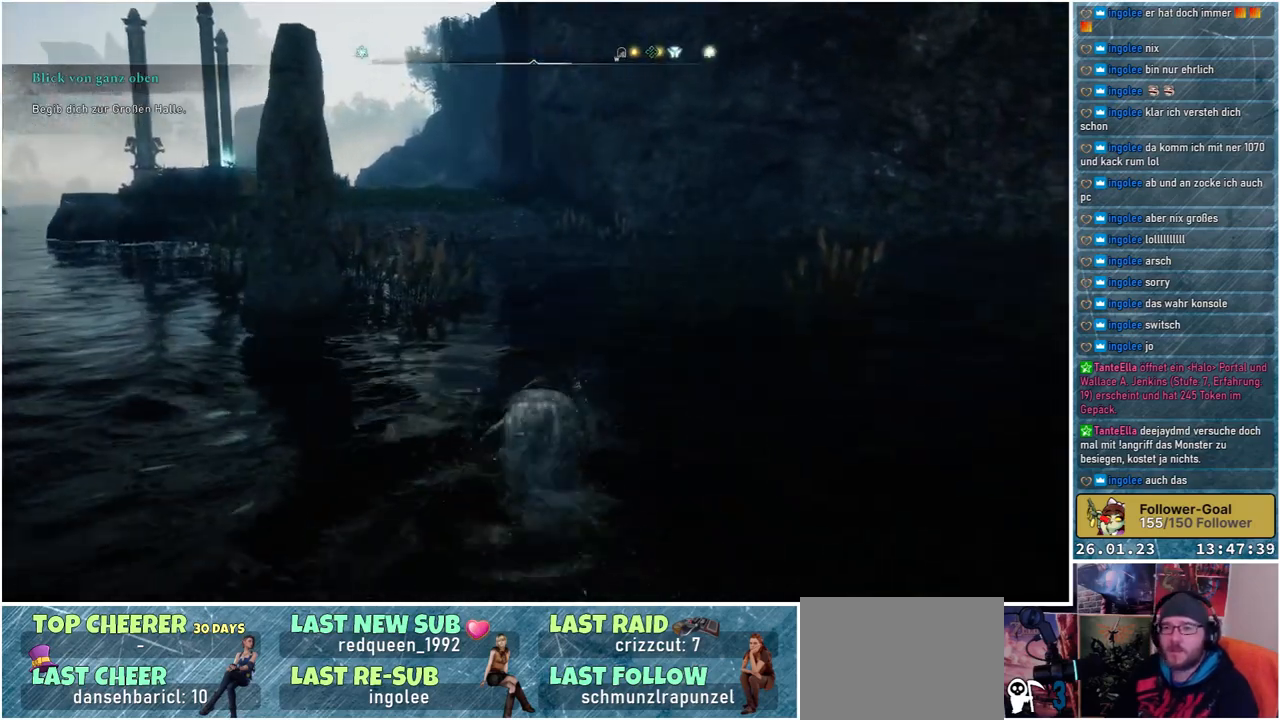
{"buttons": [], "left_stick": "up", "right_stick": "center", "events": []}
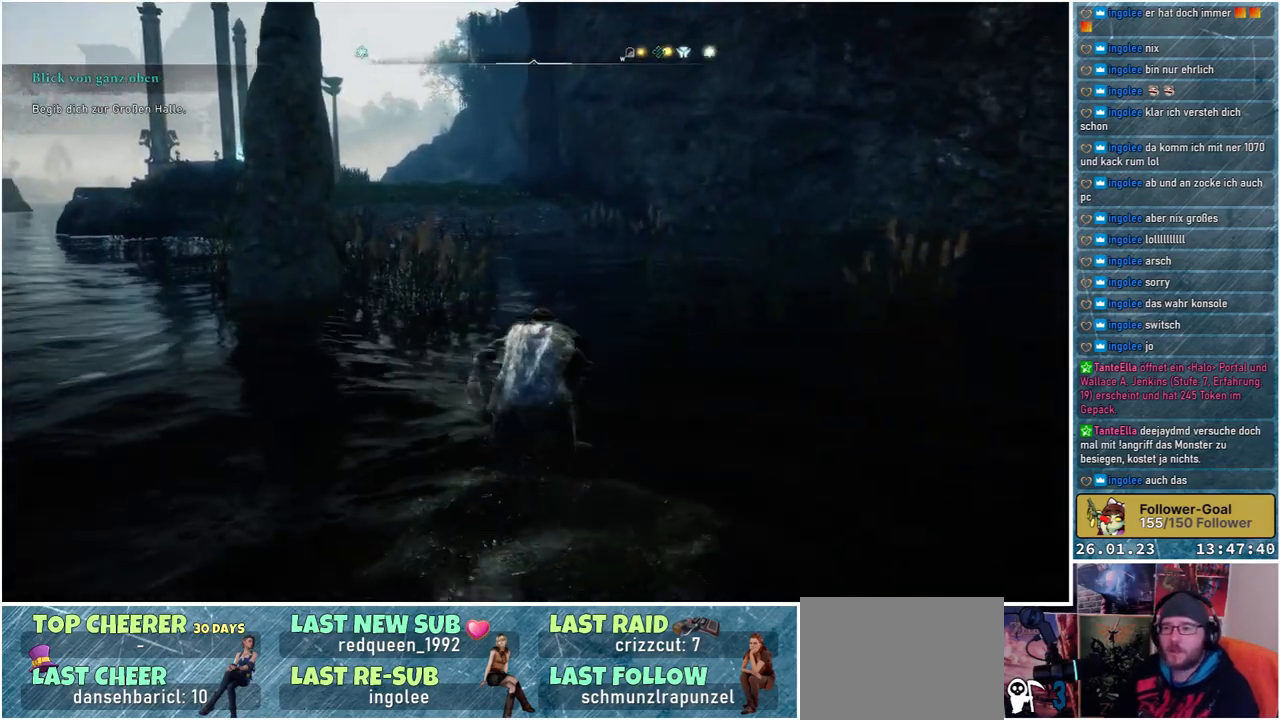
{"buttons": [], "left_stick": "up", "right_stick": "center", "events": []}
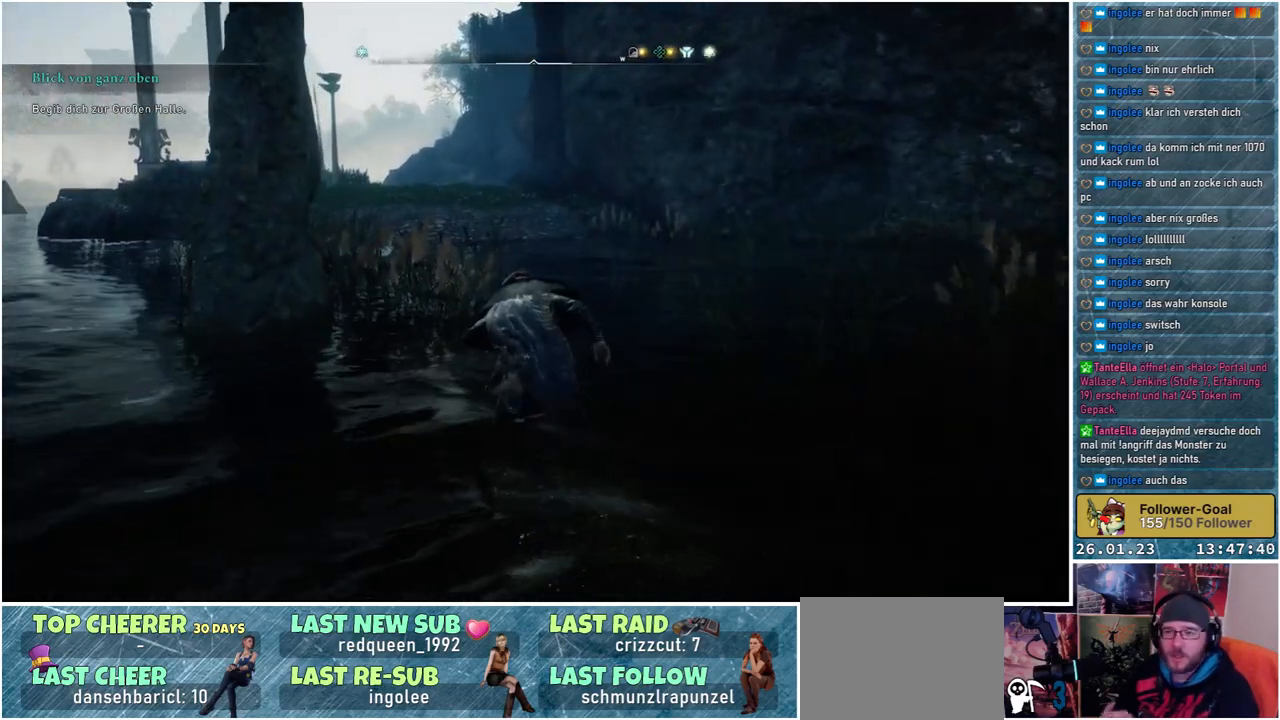
{"buttons": [], "left_stick": "up", "right_stick": "center", "events": []}
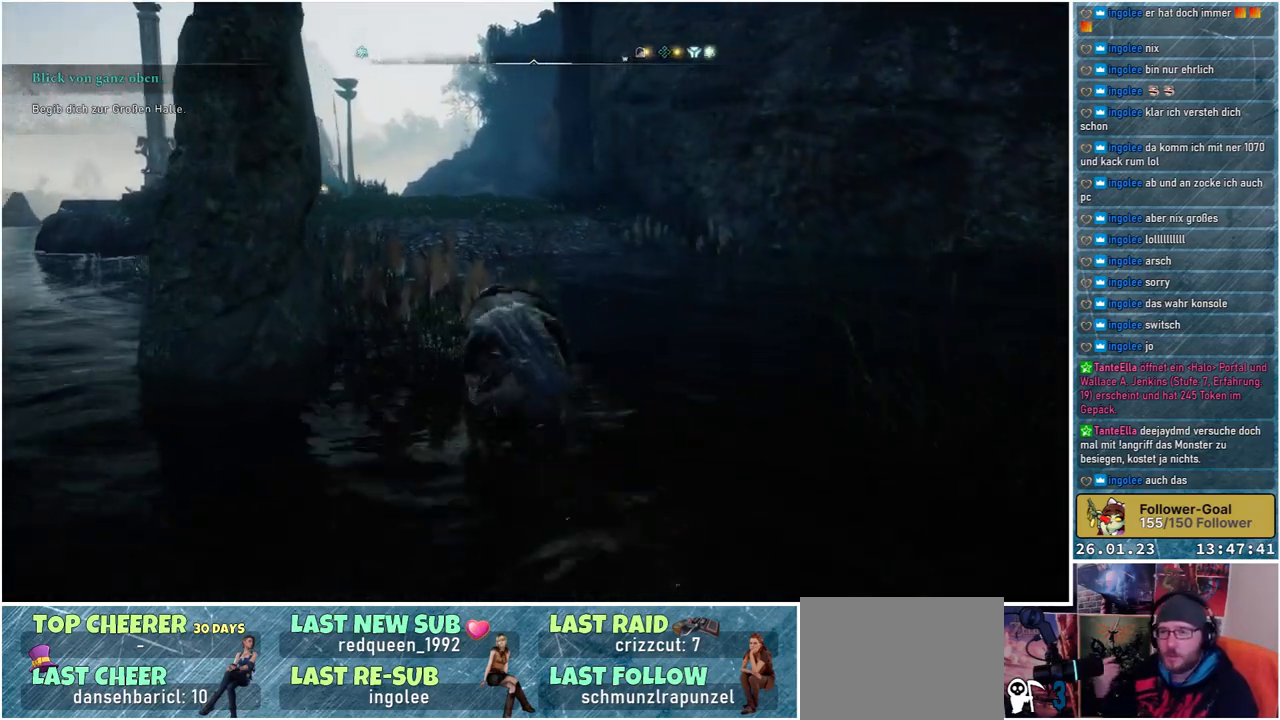
{"buttons": [], "left_stick": "up", "right_stick": "center", "events": []}
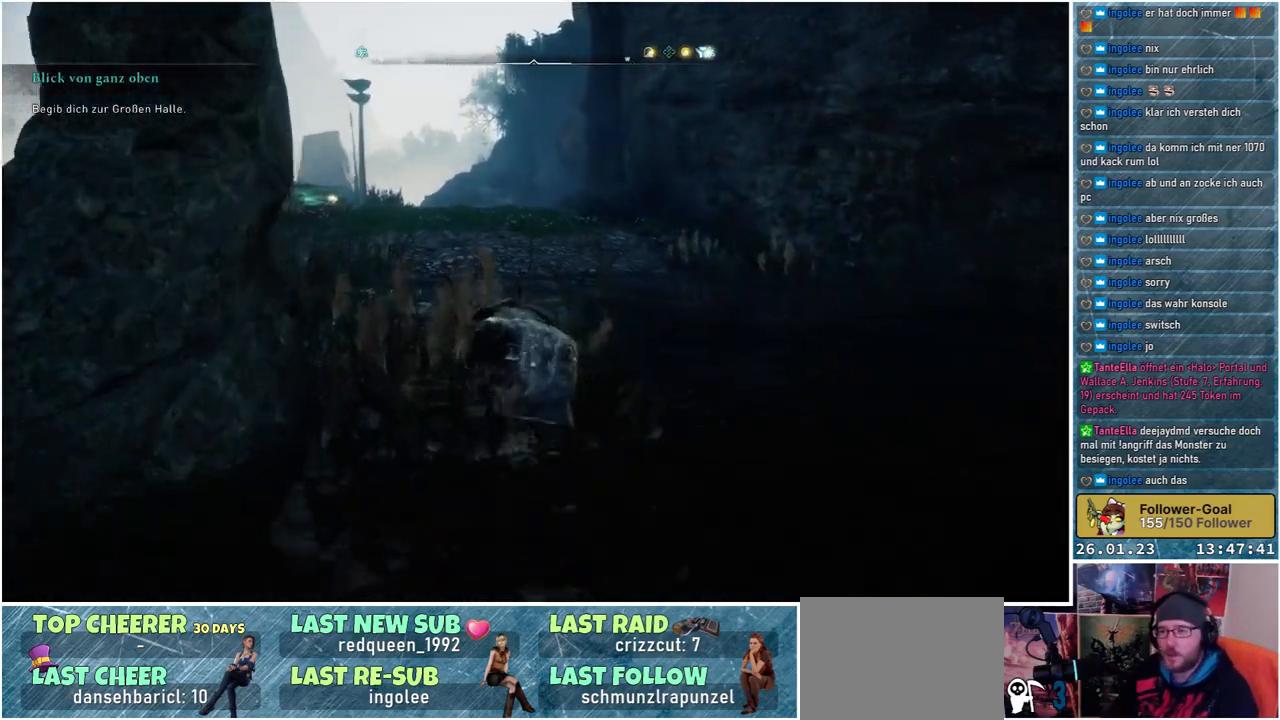
{"buttons": [], "left_stick": "up", "right_stick": "left", "events": [[383, "right_stick", "left"]]}
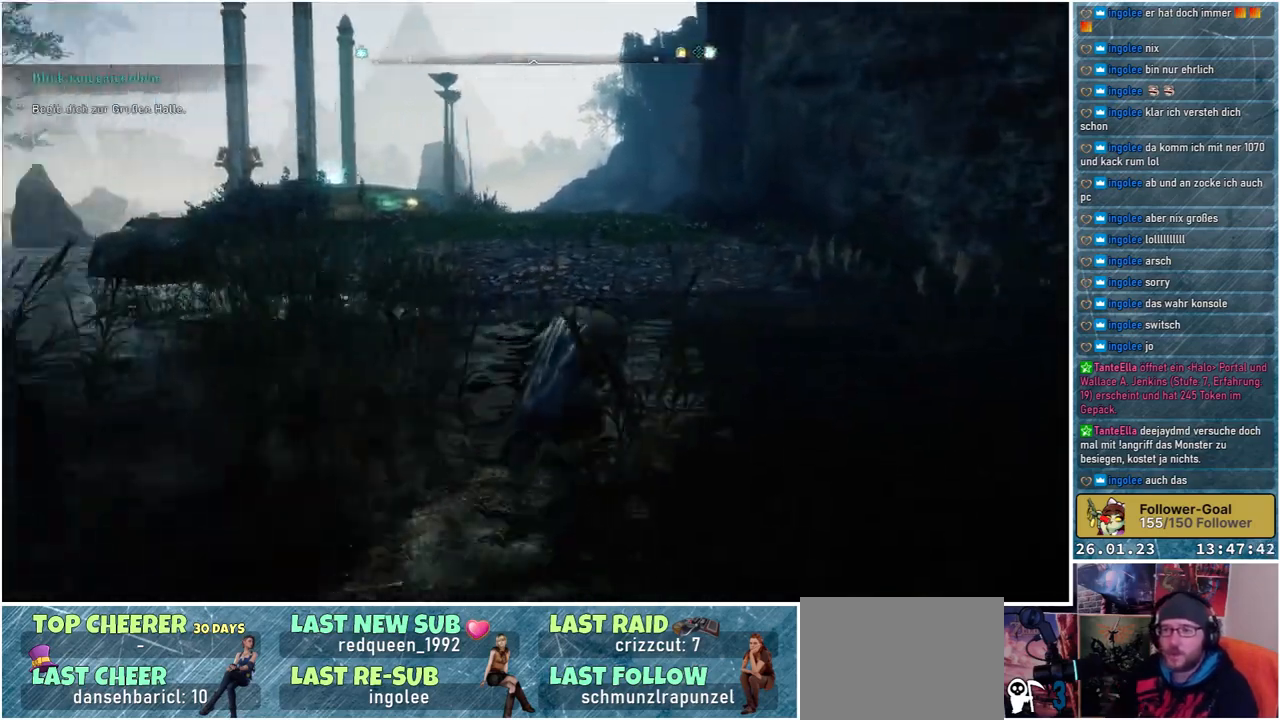
{"buttons": [], "left_stick": "up", "right_stick": "center", "events": [[67, "right_stick", "center"]]}
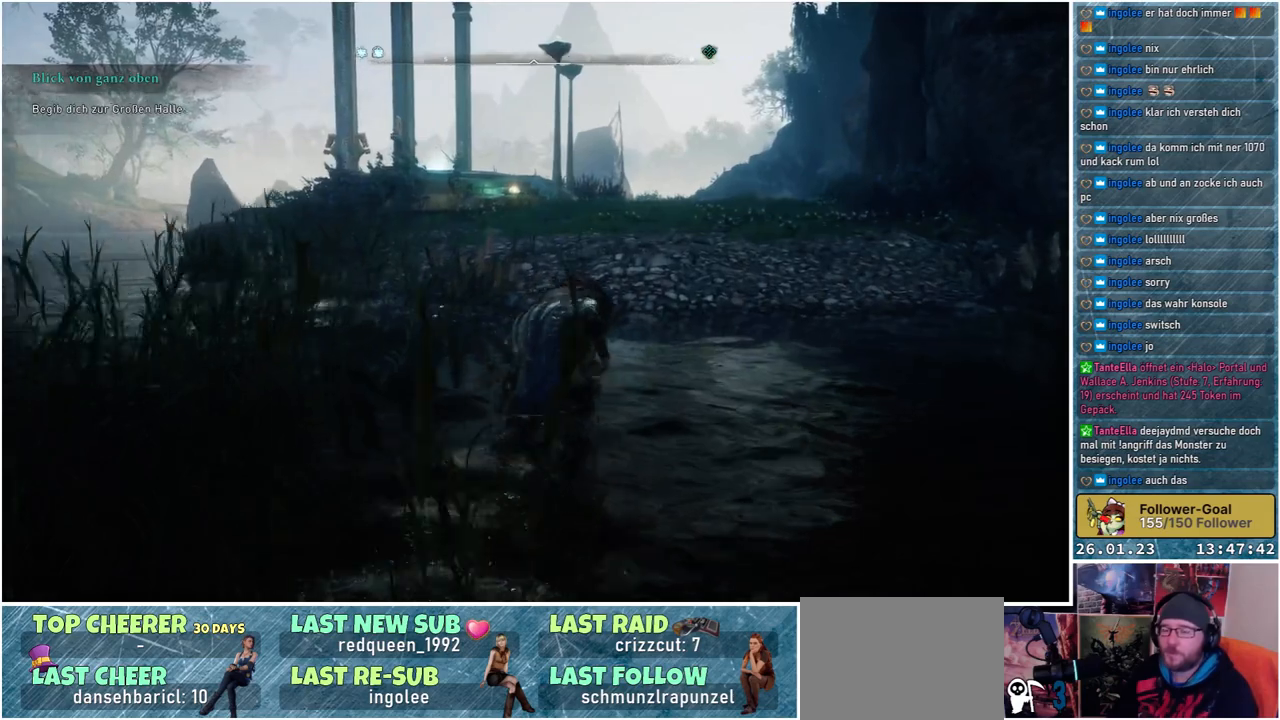
{"buttons": [], "left_stick": "up", "right_stick": "center", "events": []}
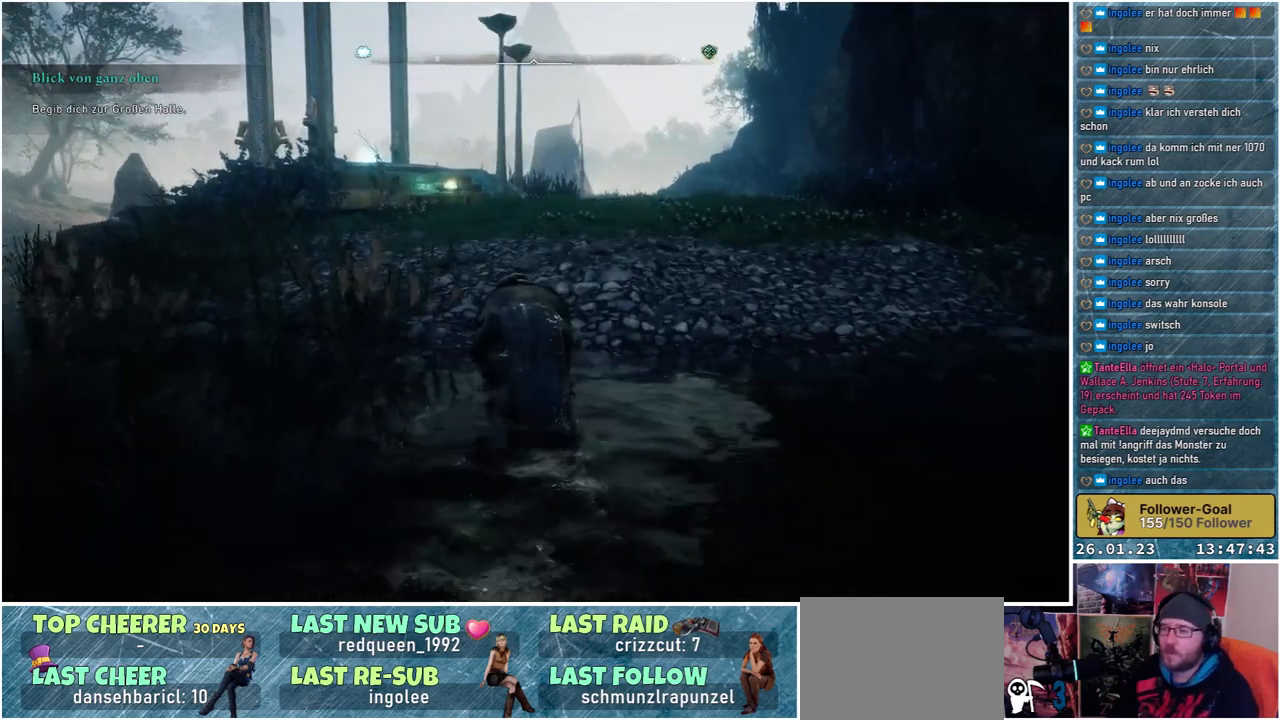
{"buttons": [], "left_stick": "up", "right_stick": "center", "events": [[117, "right_stick", "left"], [167, "right_stick", "down-left"], [450, "right_stick", "center"]]}
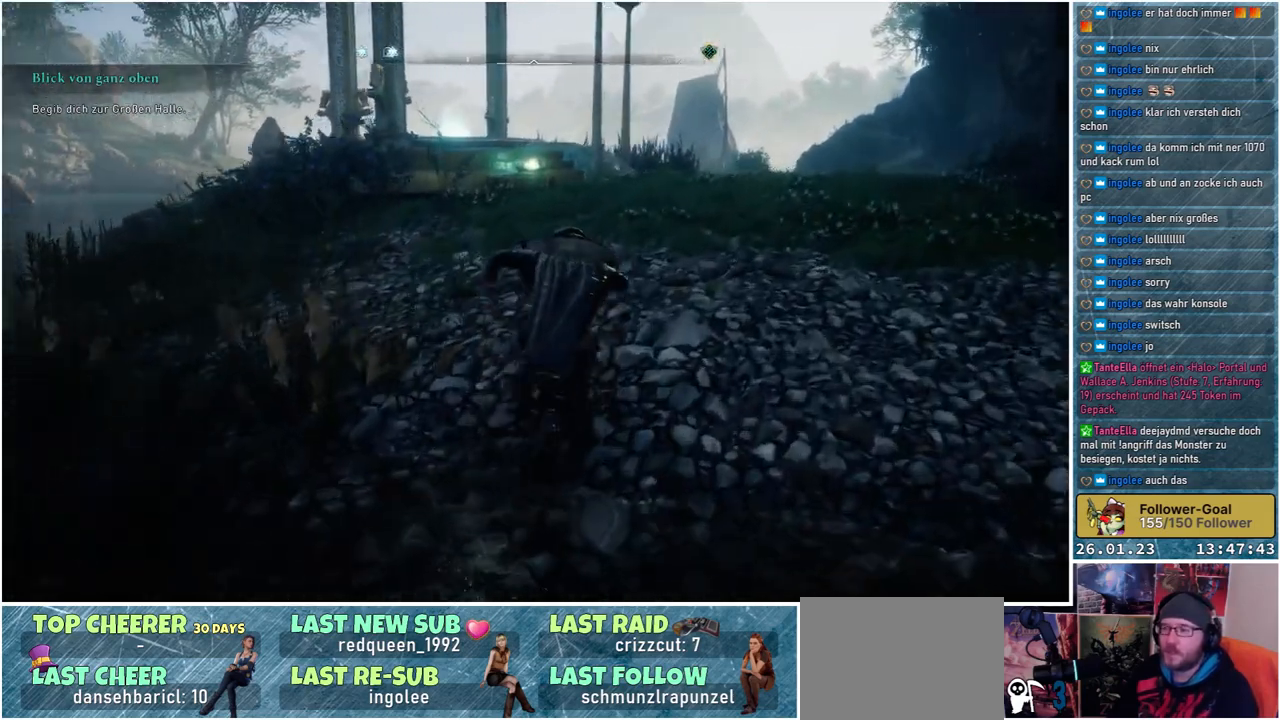
{"buttons": [], "left_stick": "up", "right_stick": "down-left", "events": [[450, "right_stick", "down-left"]]}
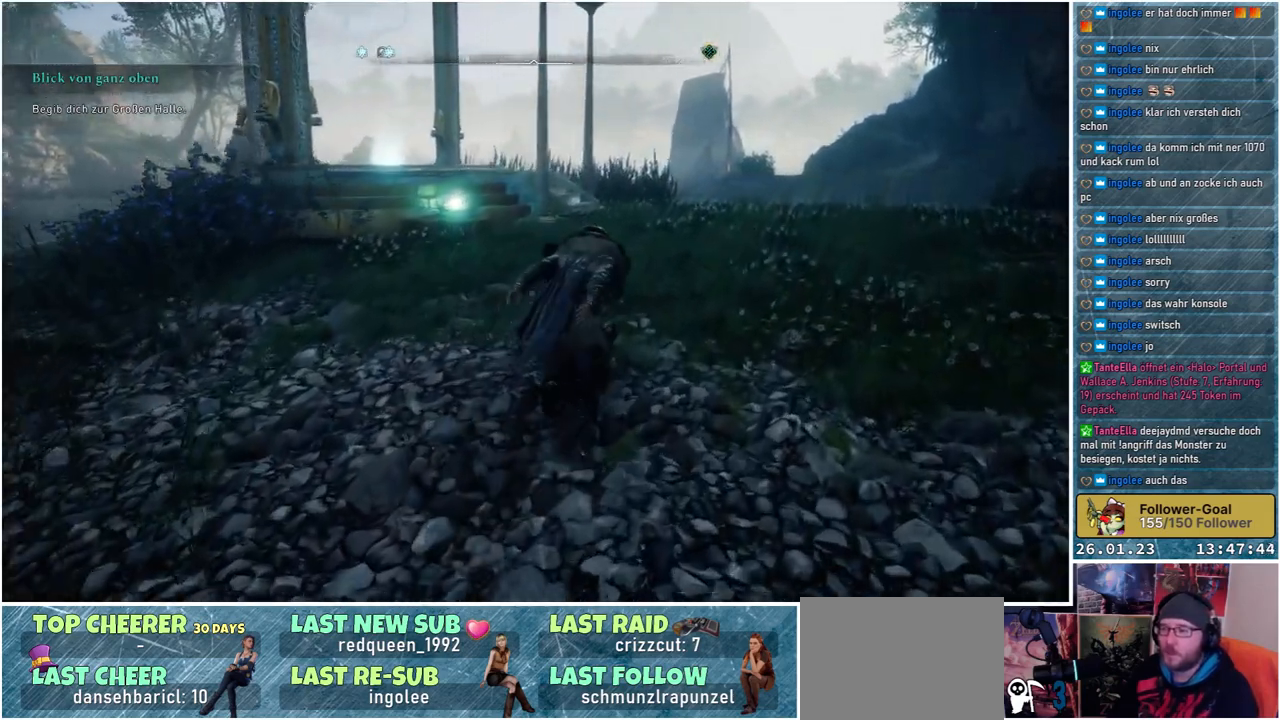
{"buttons": [], "left_stick": "up-right", "right_stick": "down-left", "events": [[200, "left_stick", "up-right"]]}
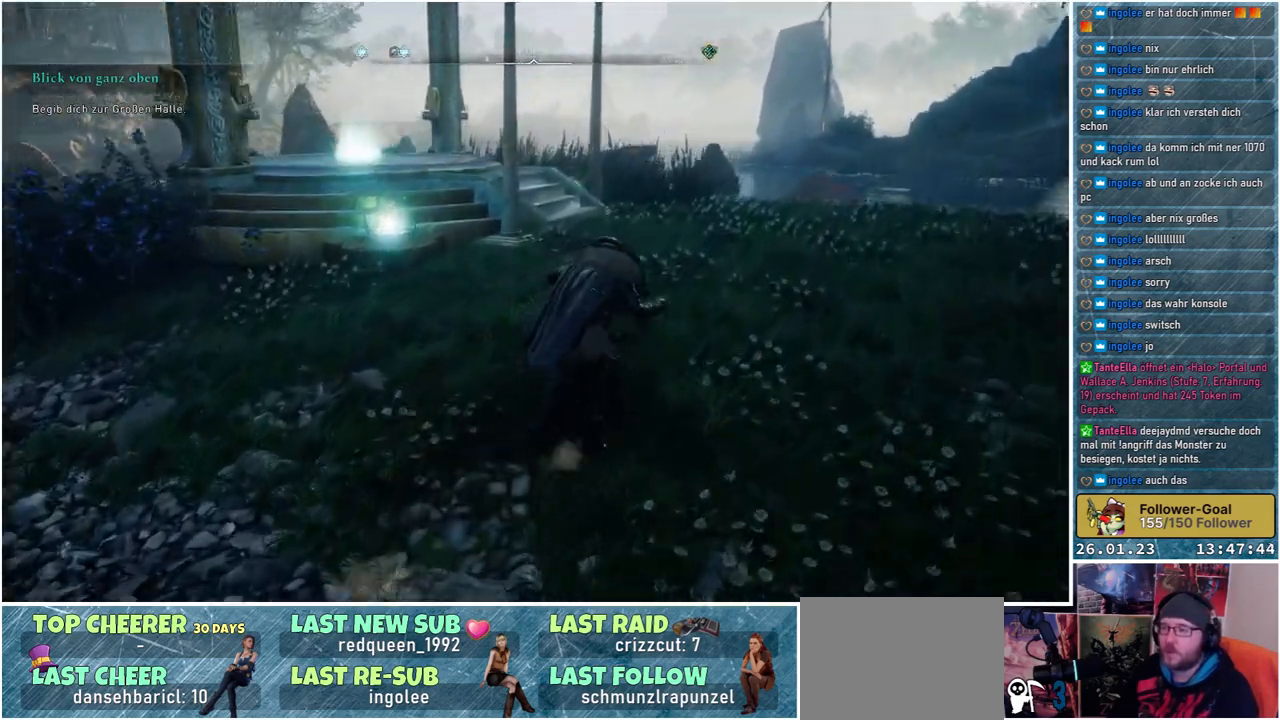
{"buttons": [], "left_stick": "up", "right_stick": "down-left", "events": [[233, "left_stick", "up"]]}
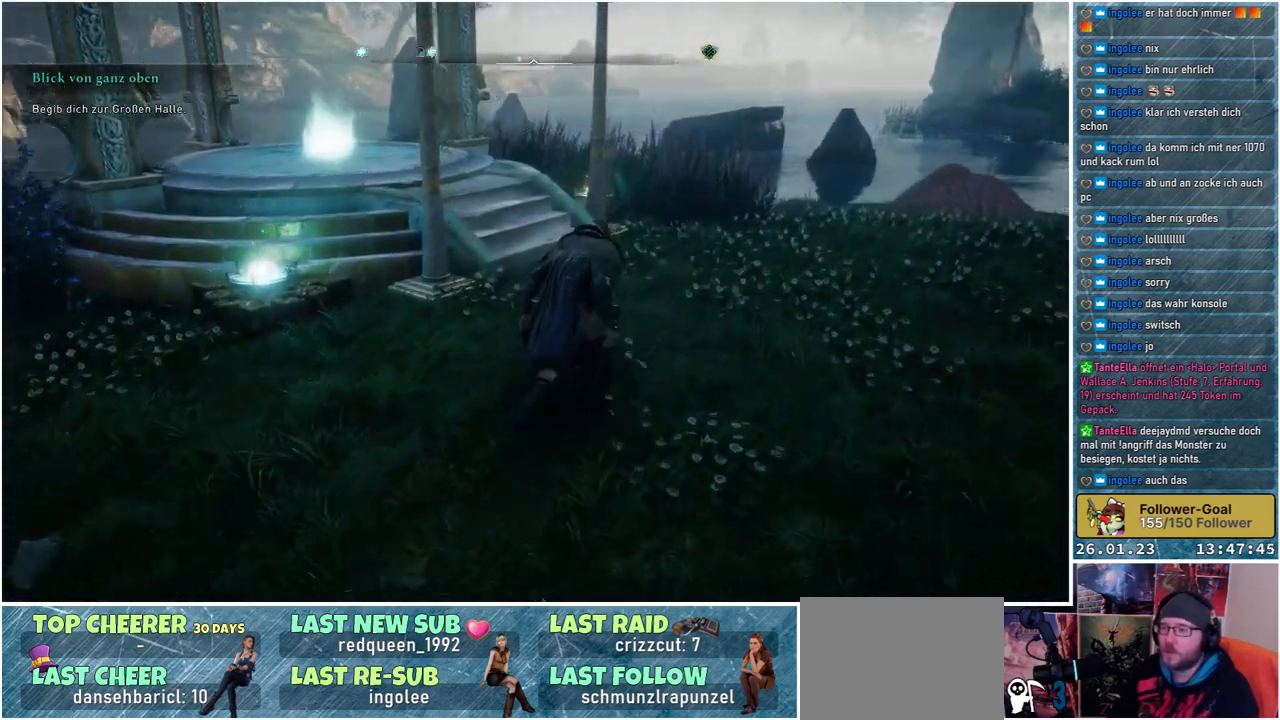
{"buttons": [], "left_stick": "up", "right_stick": "left", "events": [[217, "right_stick", "left"]]}
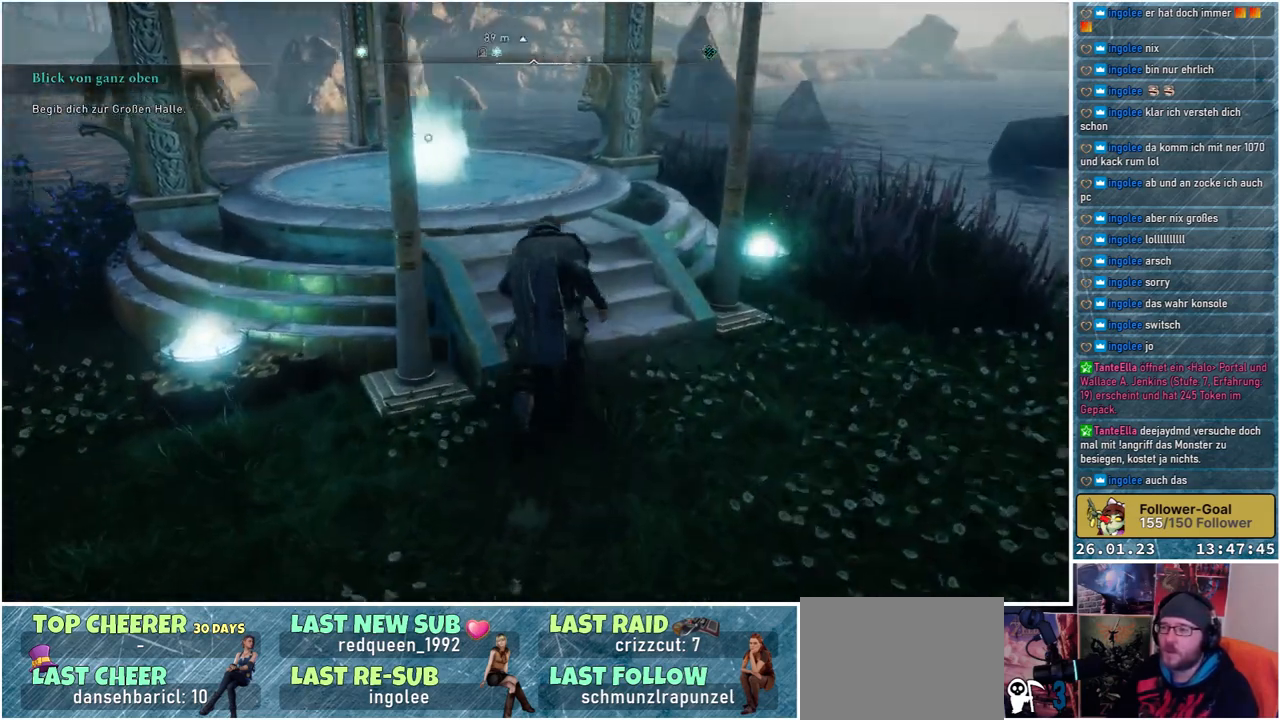
{"buttons": [], "left_stick": "up", "right_stick": "center", "events": [[200, "right_stick", "center"]]}
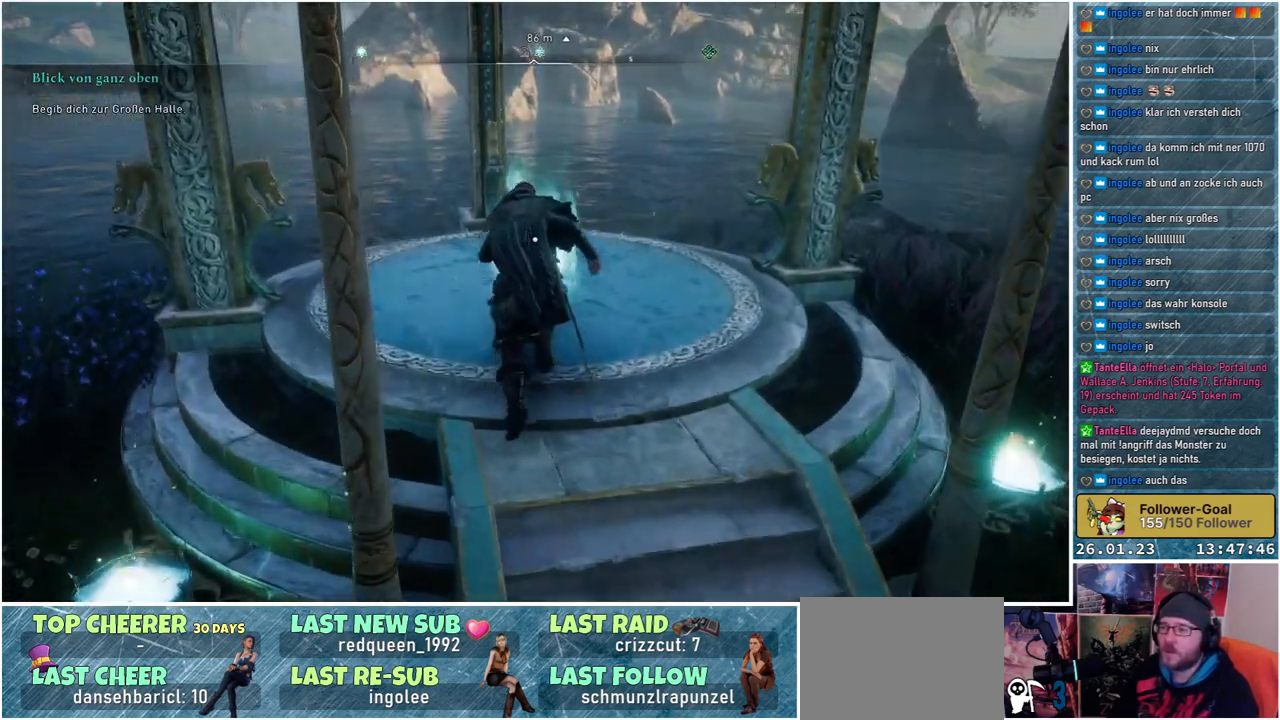
{"buttons": ["Y"], "left_stick": "center", "right_stick": "center", "events": [[83, "left_stick", "center"], [367, "Y", "down"]]}
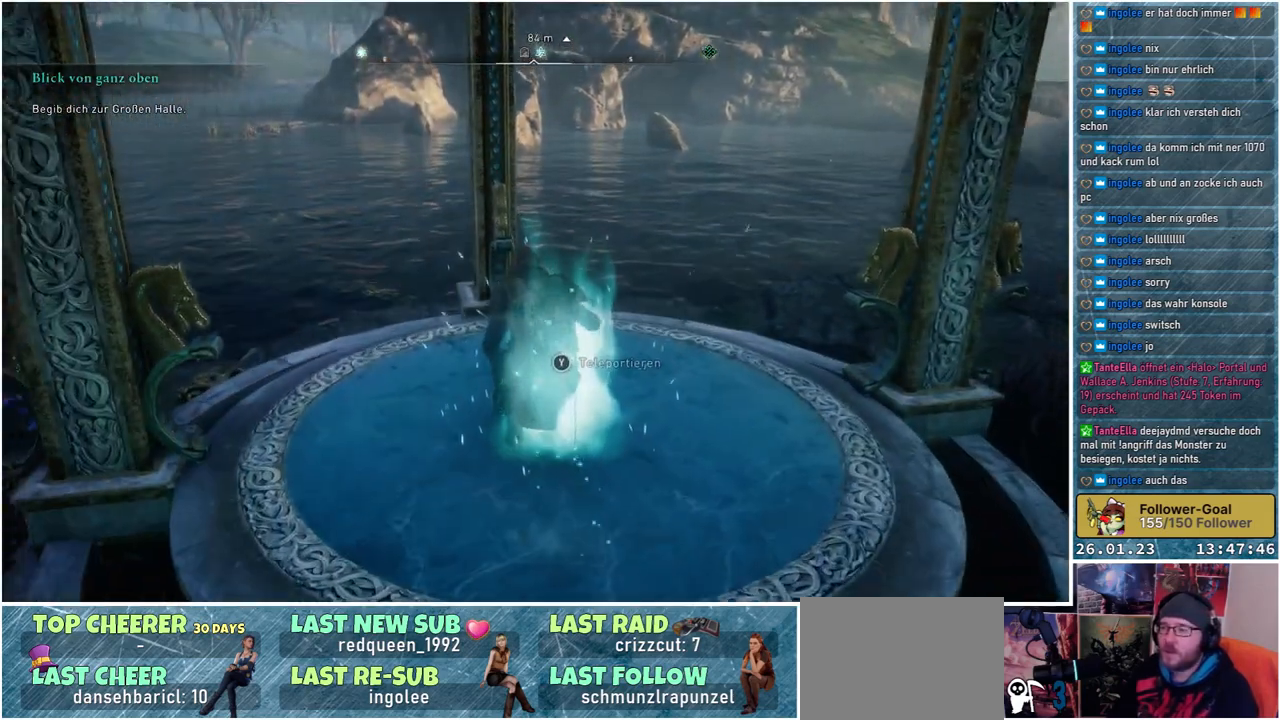
{"buttons": ["Y"], "left_stick": "center", "right_stick": "center", "events": []}
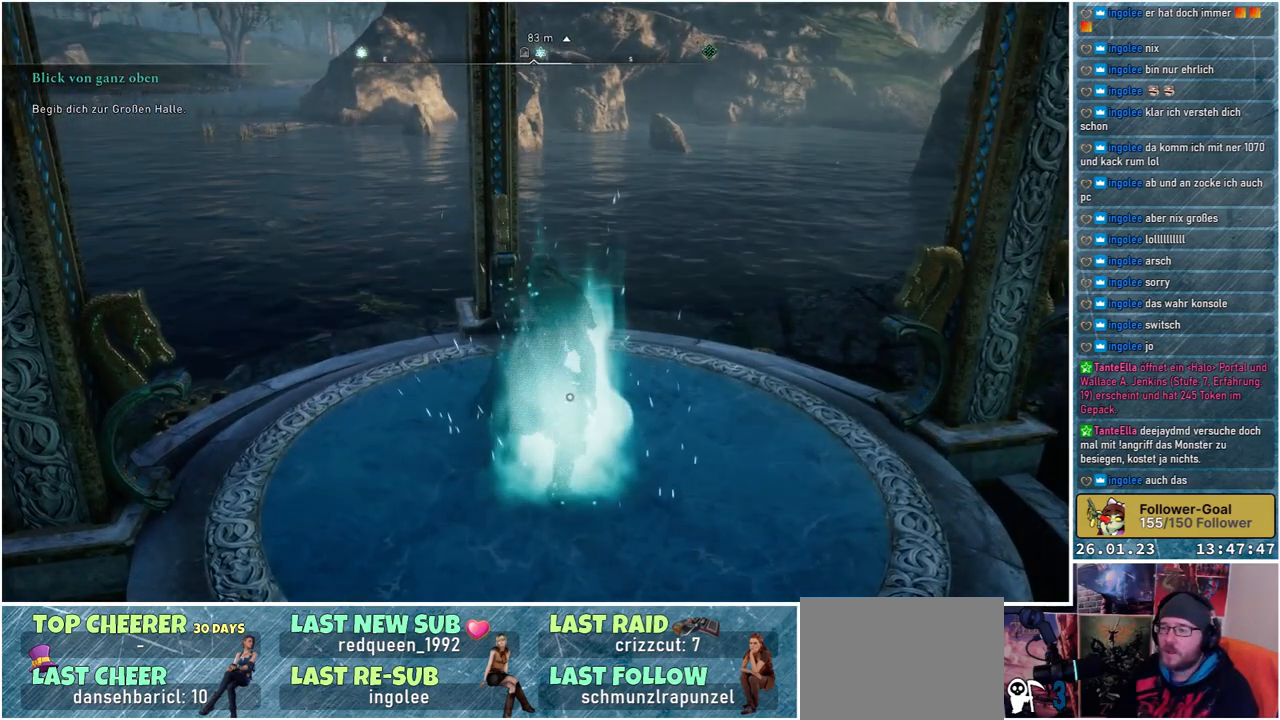
{"buttons": [], "left_stick": "center", "right_stick": "center", "events": [[150, "Y", "up"]]}